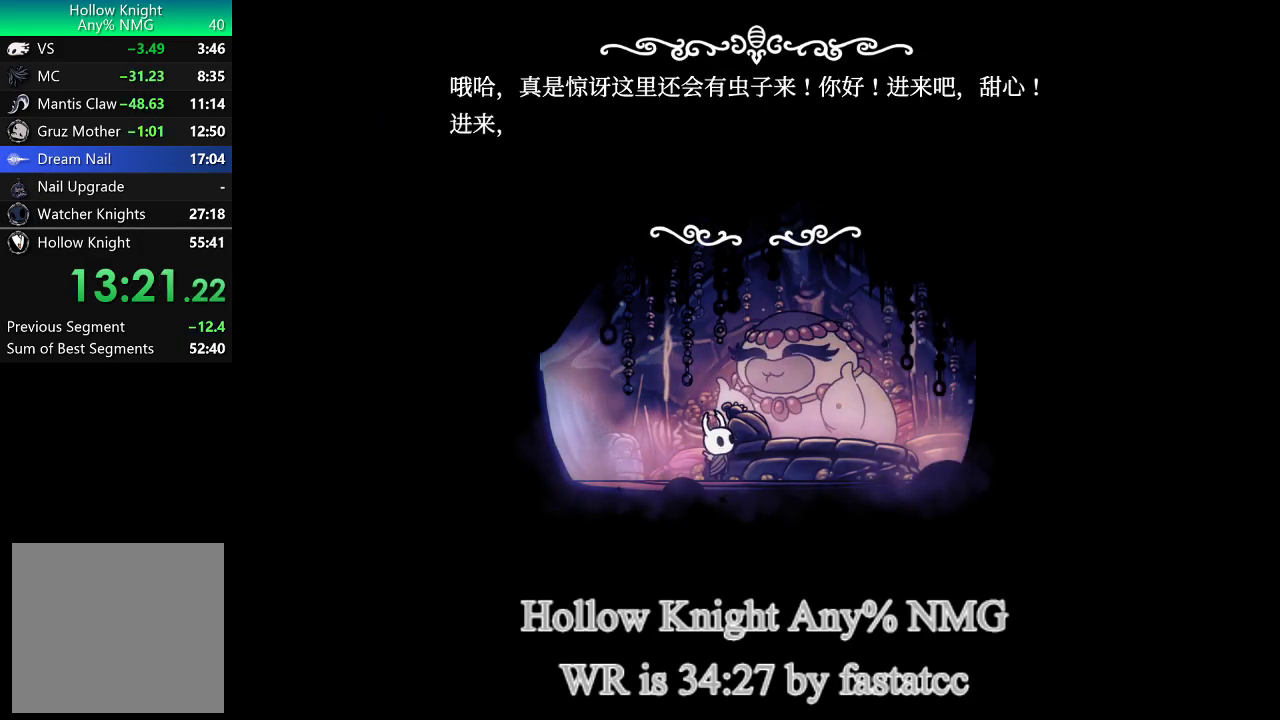
Gameplay with a controller (PlayStation layout); each line is a JSON object with the inputs held at the frame after it. "events" lists button and stick changes between this image and that frame as [ms after this image, input, new state], when the widget could be followed in between.
{"buttons": [], "left_stick": "center", "right_stick": "center"}
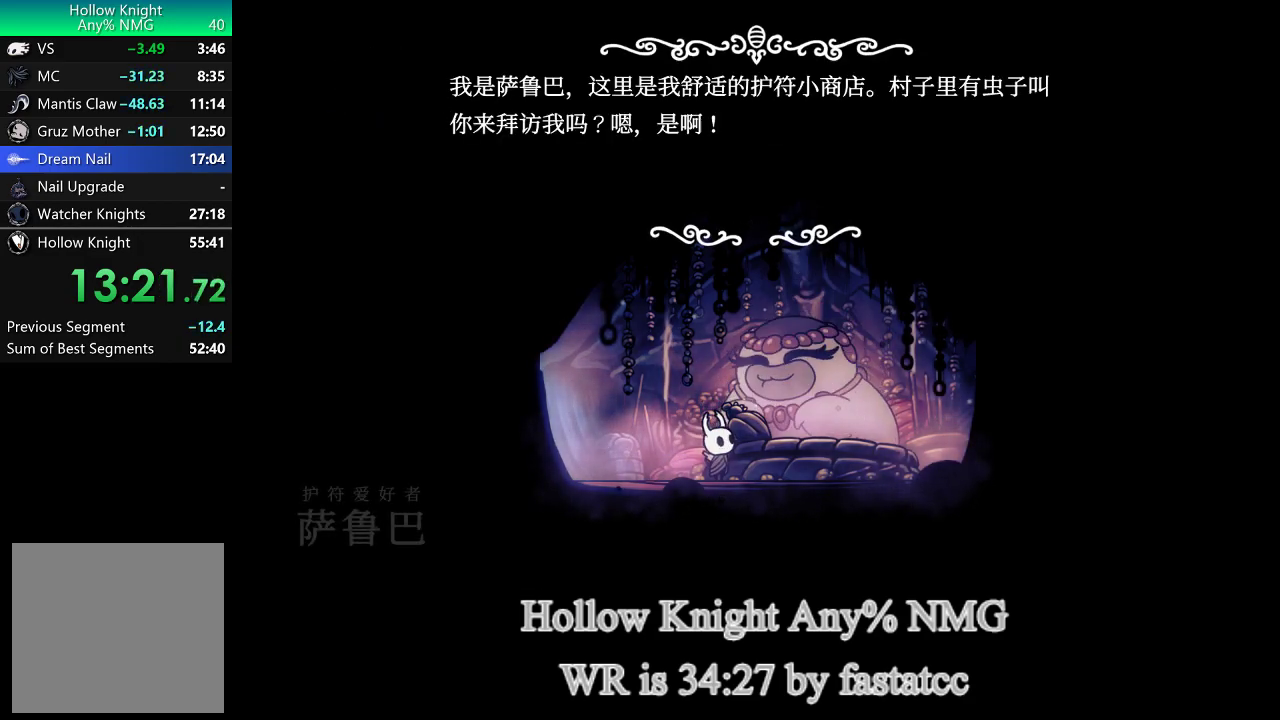
{"buttons": [], "left_stick": "center", "right_stick": "center", "events": [[67, "L1", "down"], [133, "L1", "up"], [233, "L1", "down"], [300, "L1", "up"], [400, "L1", "down"], [467, "L1", "up"]]}
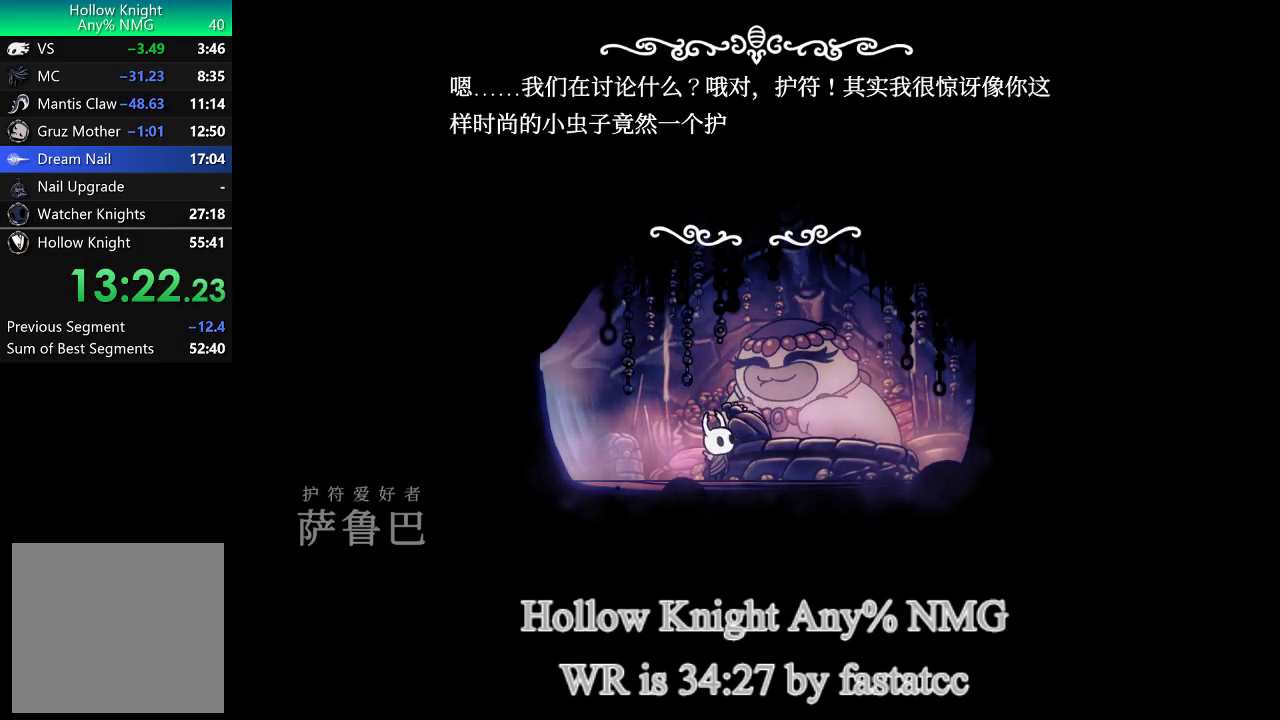
{"buttons": [], "left_stick": "center", "right_stick": "center", "events": [[33, "L1", "down"], [133, "L1", "up"], [200, "L1", "down"], [300, "L1", "up"], [367, "L1", "down"], [467, "L1", "up"]]}
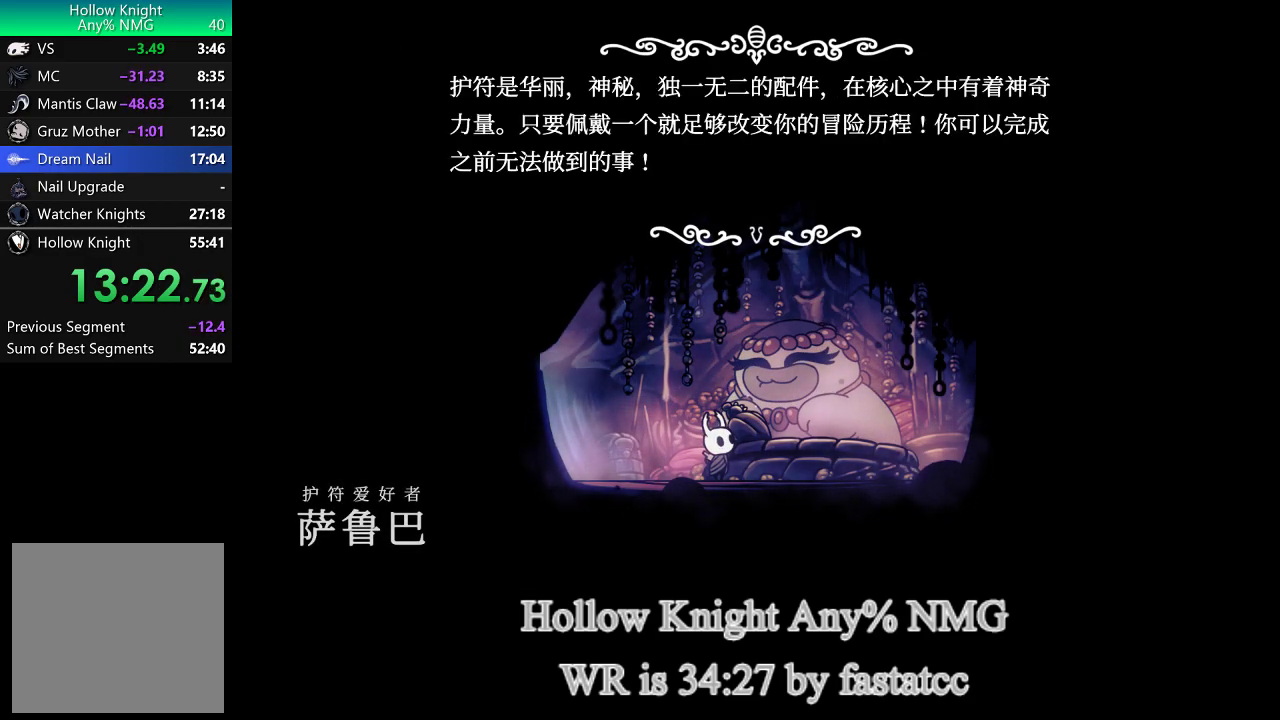
{"buttons": [], "left_stick": "center", "right_stick": "center", "events": [[33, "L1", "down"], [100, "L1", "up"], [200, "L1", "down"], [267, "L1", "up"], [367, "L1", "down"], [433, "L1", "up"]]}
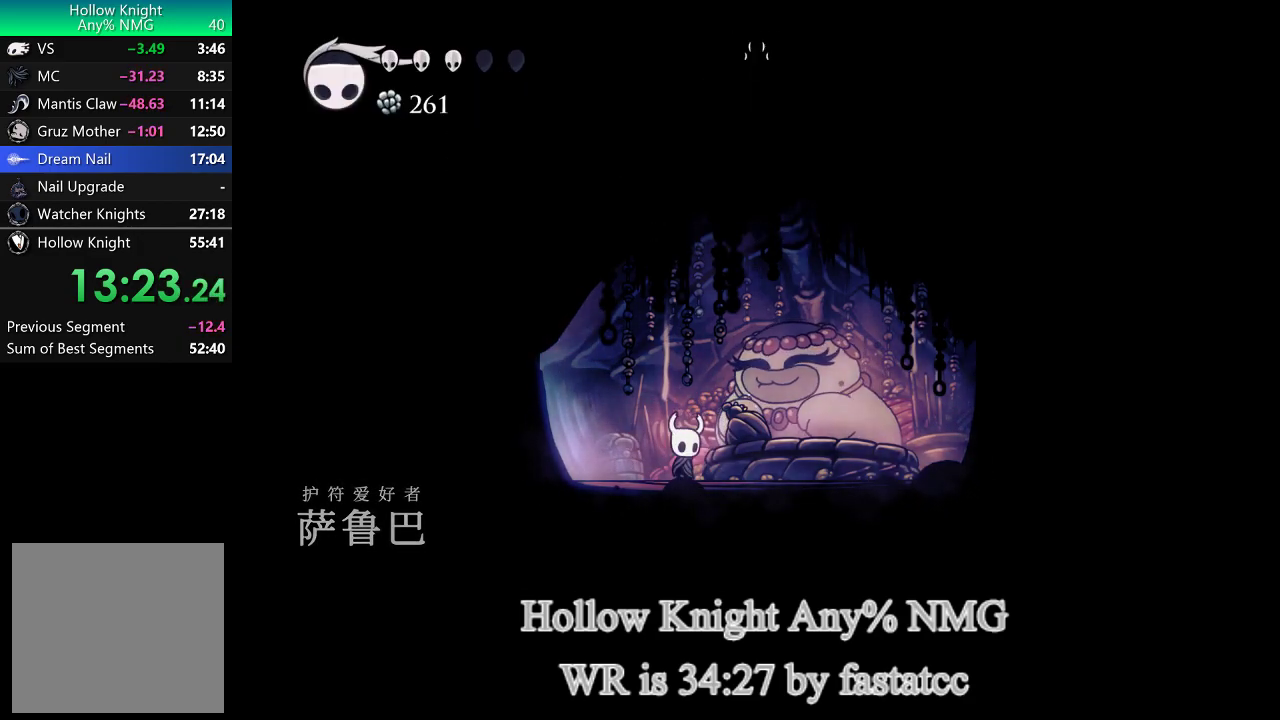
{"buttons": [], "left_stick": "center", "right_stick": "center", "events": [[33, "L1", "down"], [100, "L1", "up"], [333, "DPAD_DOWN", "down"], [400, "DPAD_DOWN", "up"]]}
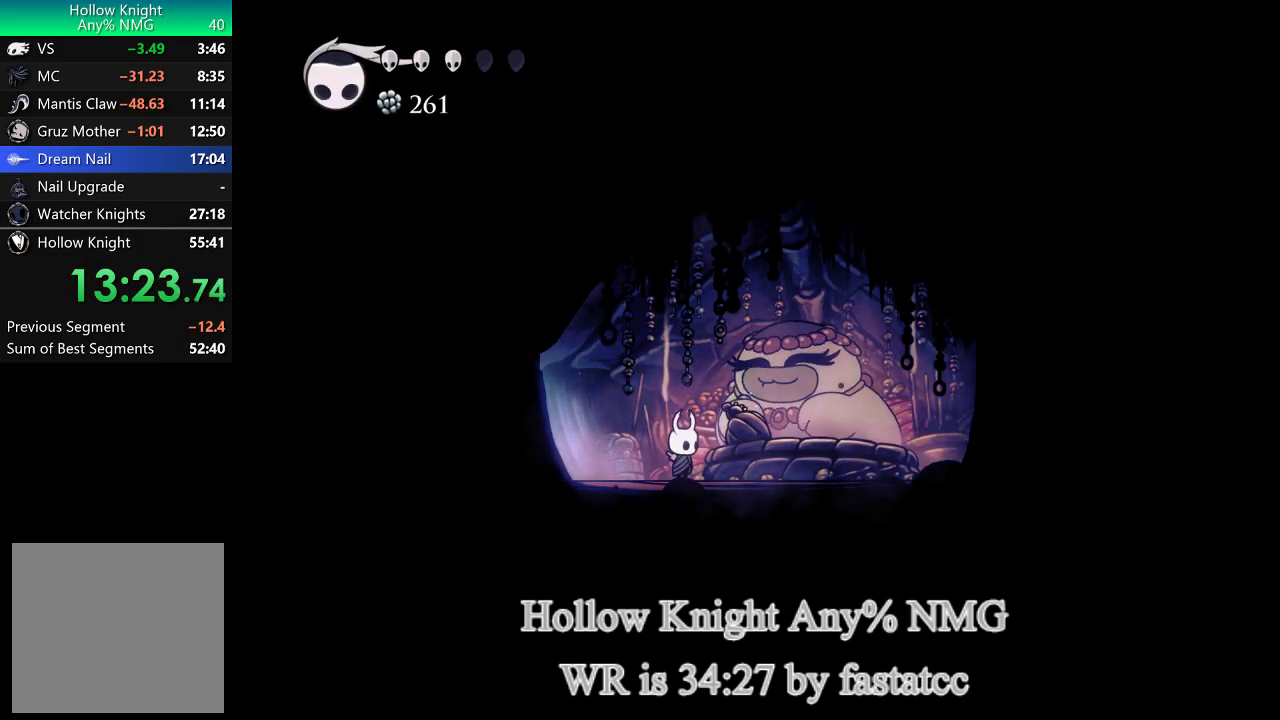
{"buttons": [], "left_stick": "center", "right_stick": "center", "events": []}
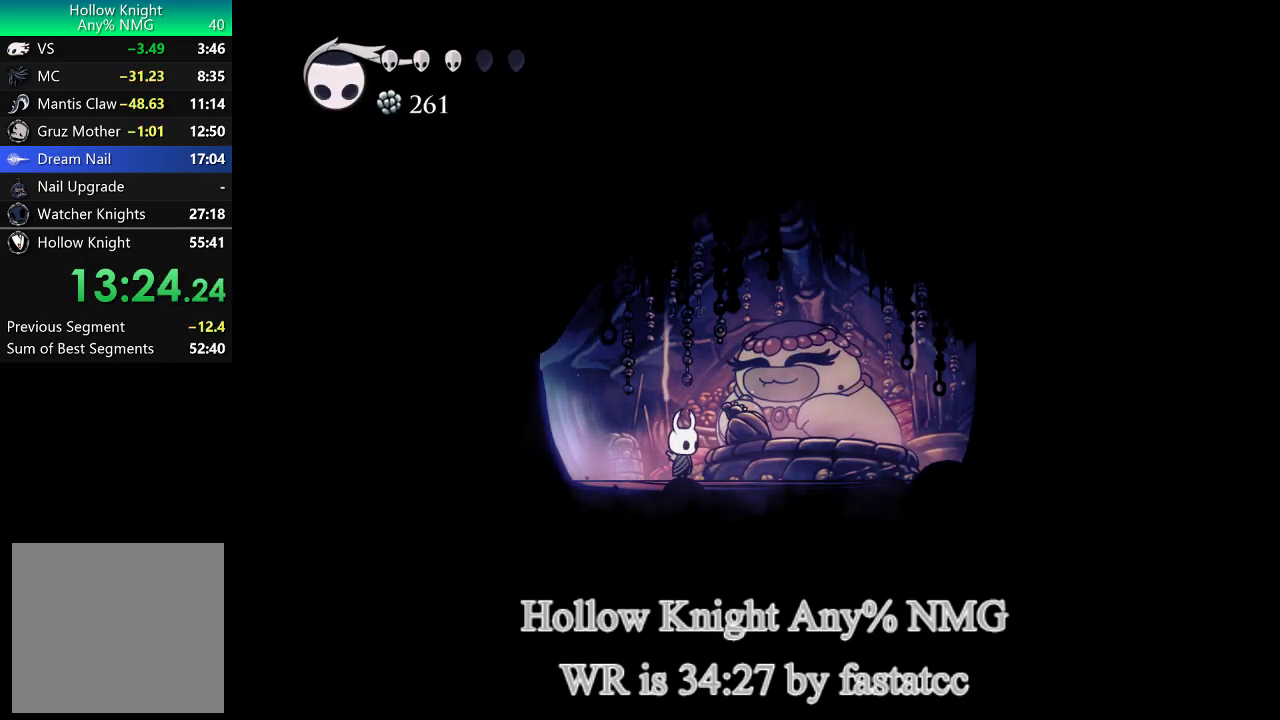
{"buttons": ["DPAD_DOWN"], "left_stick": "center", "right_stick": "center", "events": [[467, "DPAD_DOWN", "down"]]}
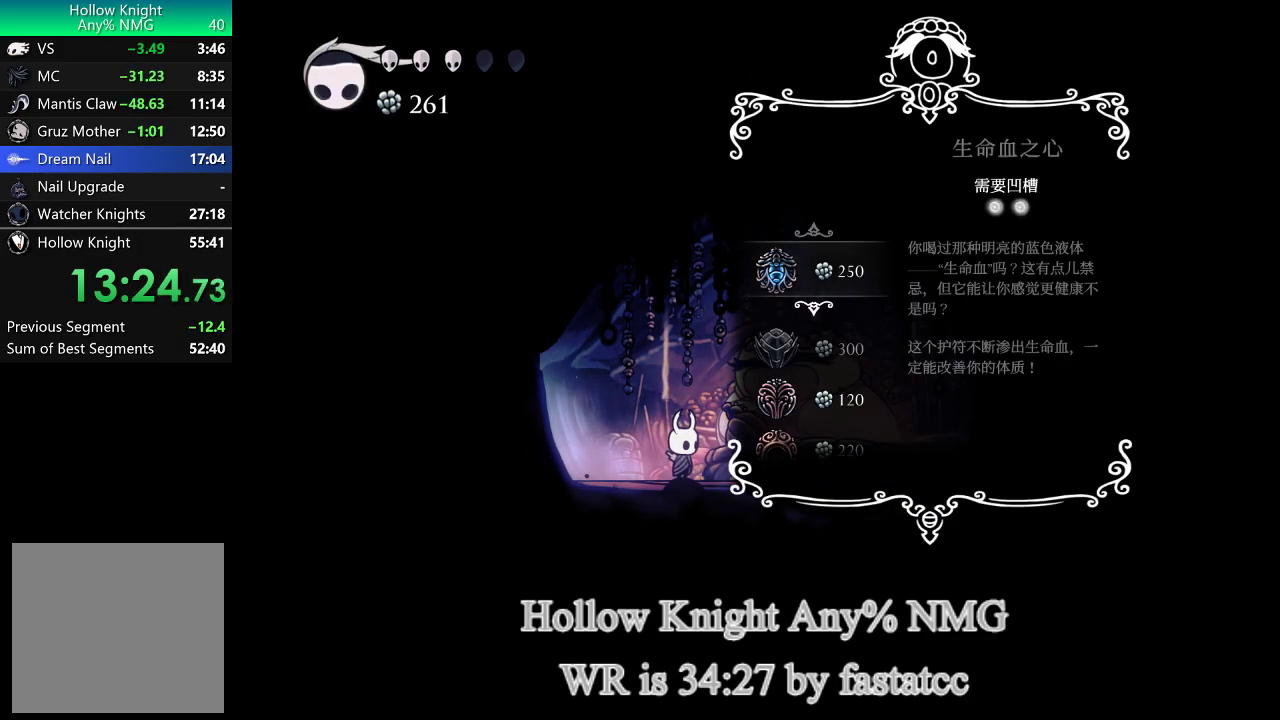
{"buttons": [], "left_stick": "center", "right_stick": "center", "events": [[67, "DPAD_DOWN", "up"], [200, "DPAD_DOWN", "down"], [300, "DPAD_DOWN", "up"], [400, "DPAD_DOWN", "down"], [500, "DPAD_DOWN", "up"]]}
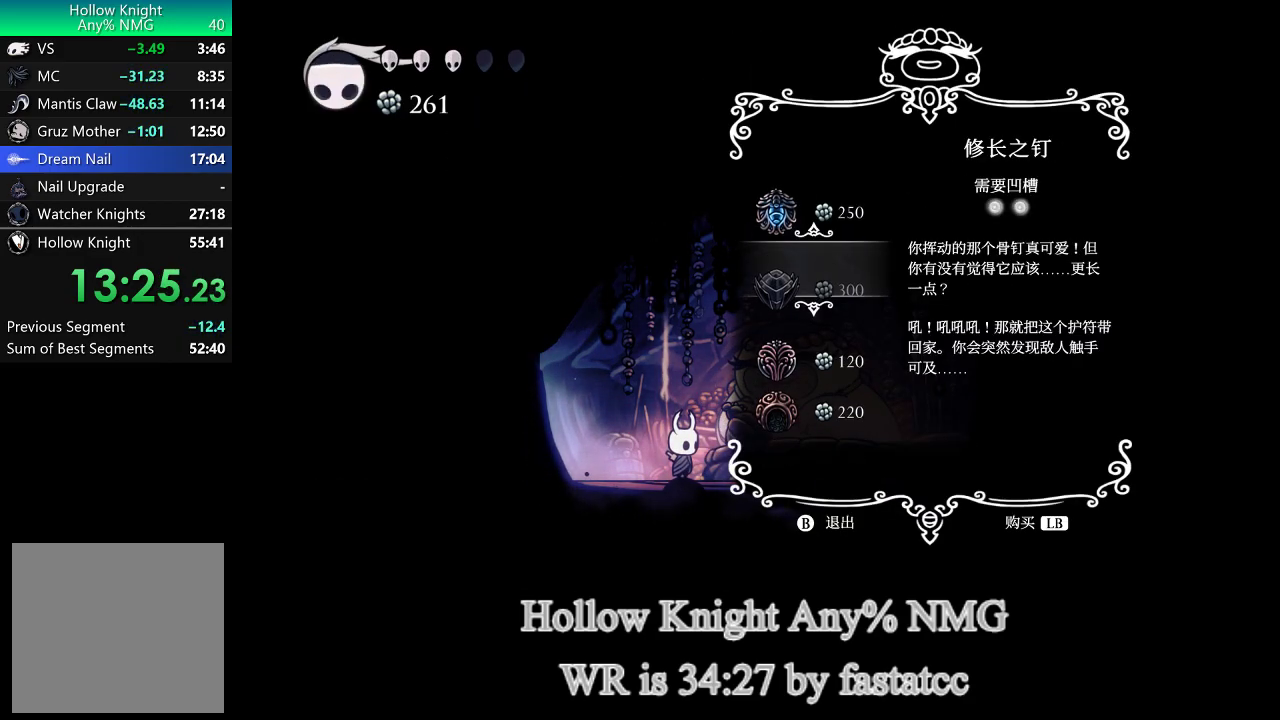
{"buttons": [], "left_stick": "center", "right_stick": "center", "events": [[67, "DPAD_DOWN", "down"], [167, "DPAD_DOWN", "up"], [267, "DPAD_DOWN", "down"], [433, "DPAD_DOWN", "up"]]}
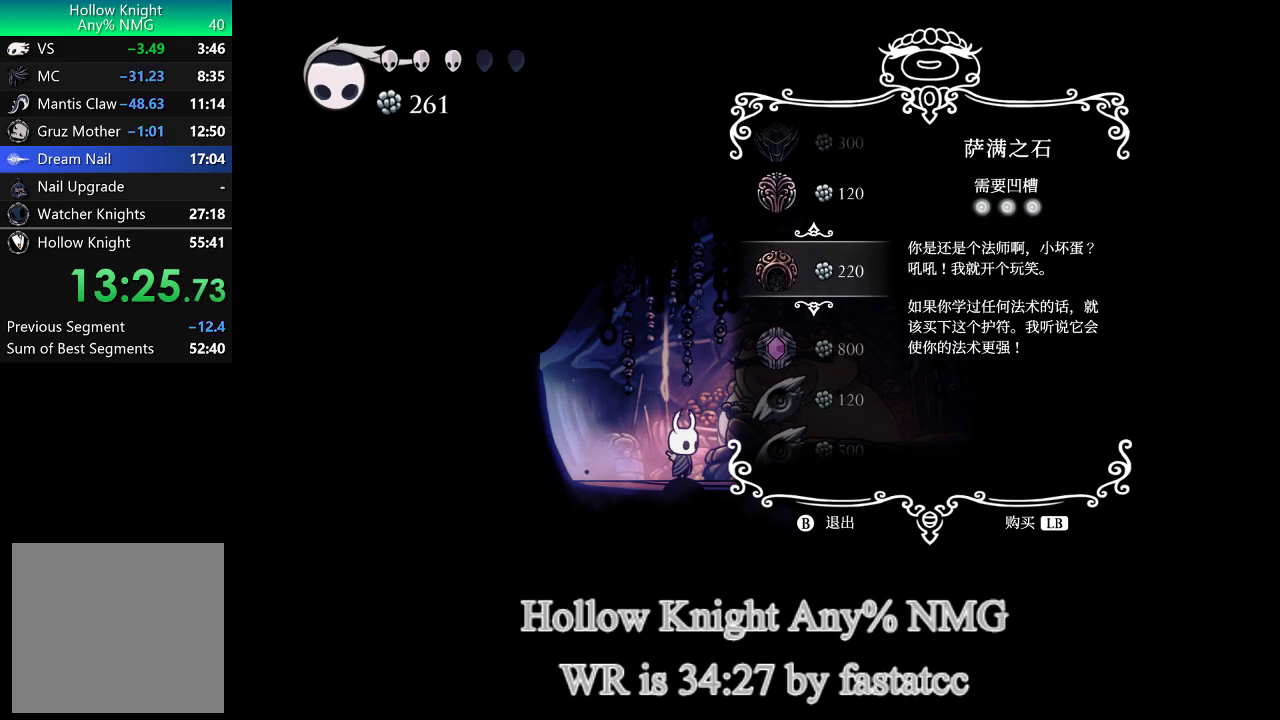
{"buttons": [], "left_stick": "center", "right_stick": "center"}
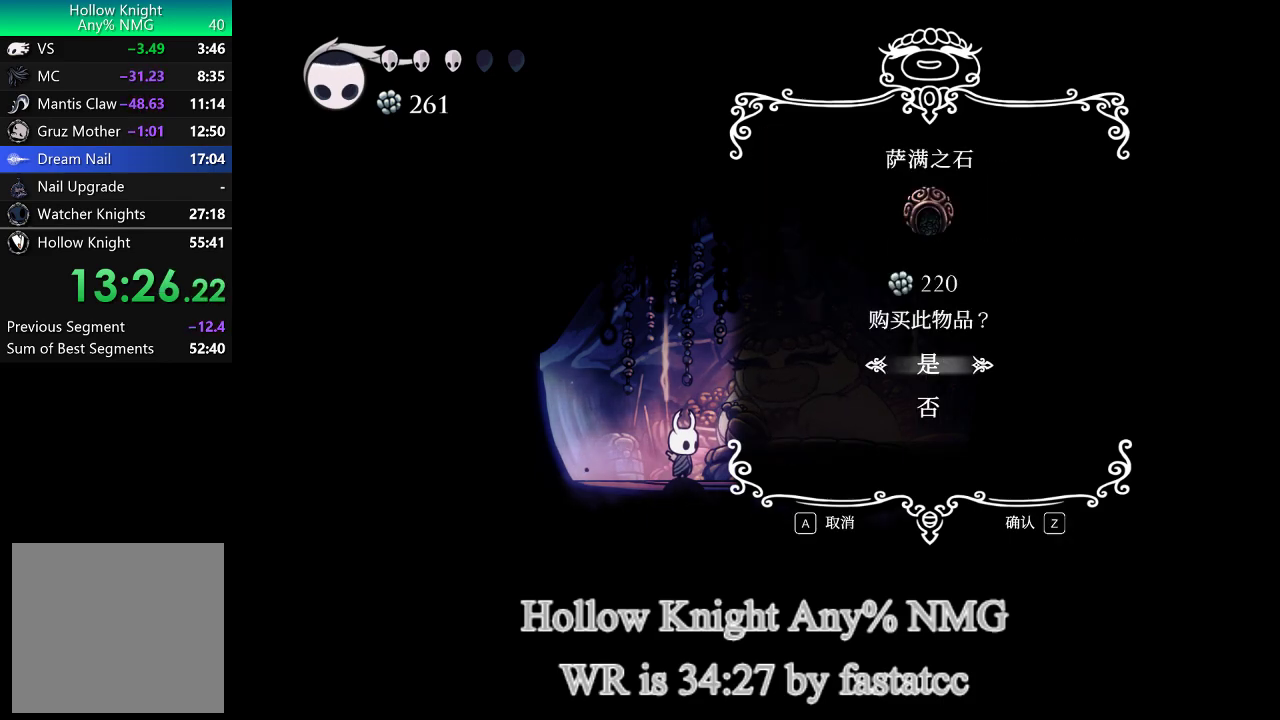
{"buttons": [], "left_stick": "center", "right_stick": "center"}
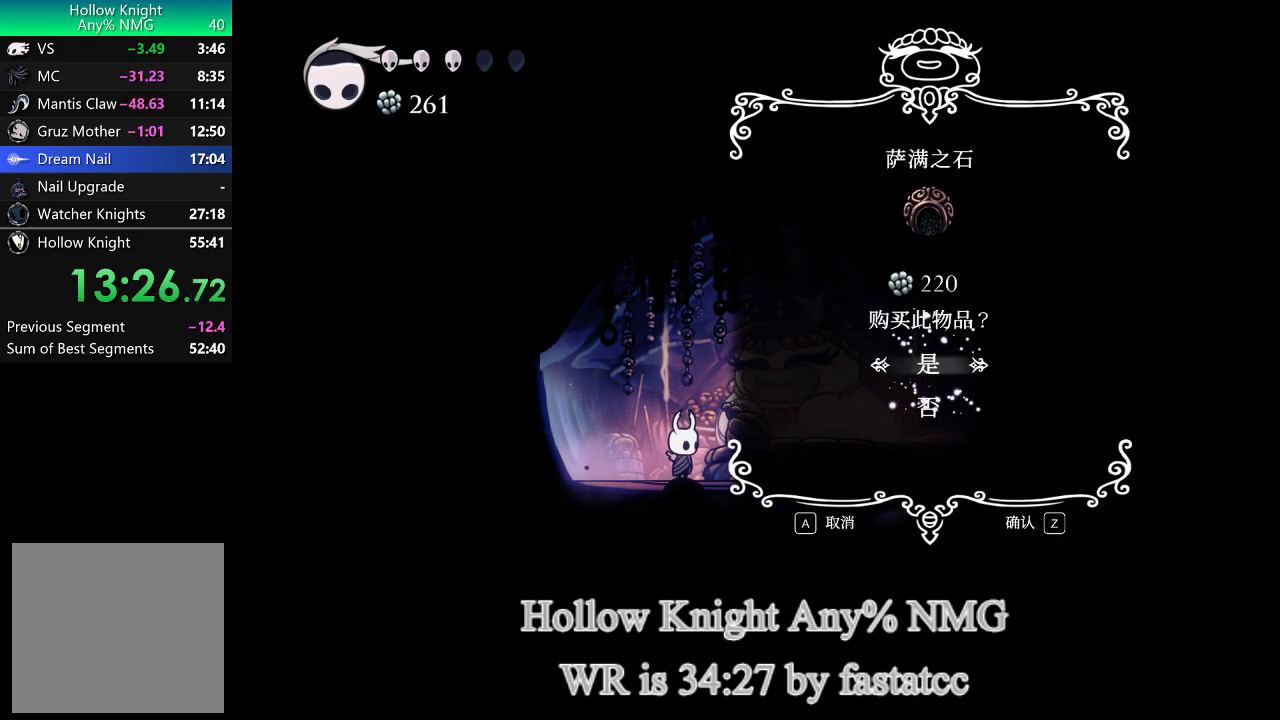
{"buttons": [], "left_stick": "center", "right_stick": "center", "events": []}
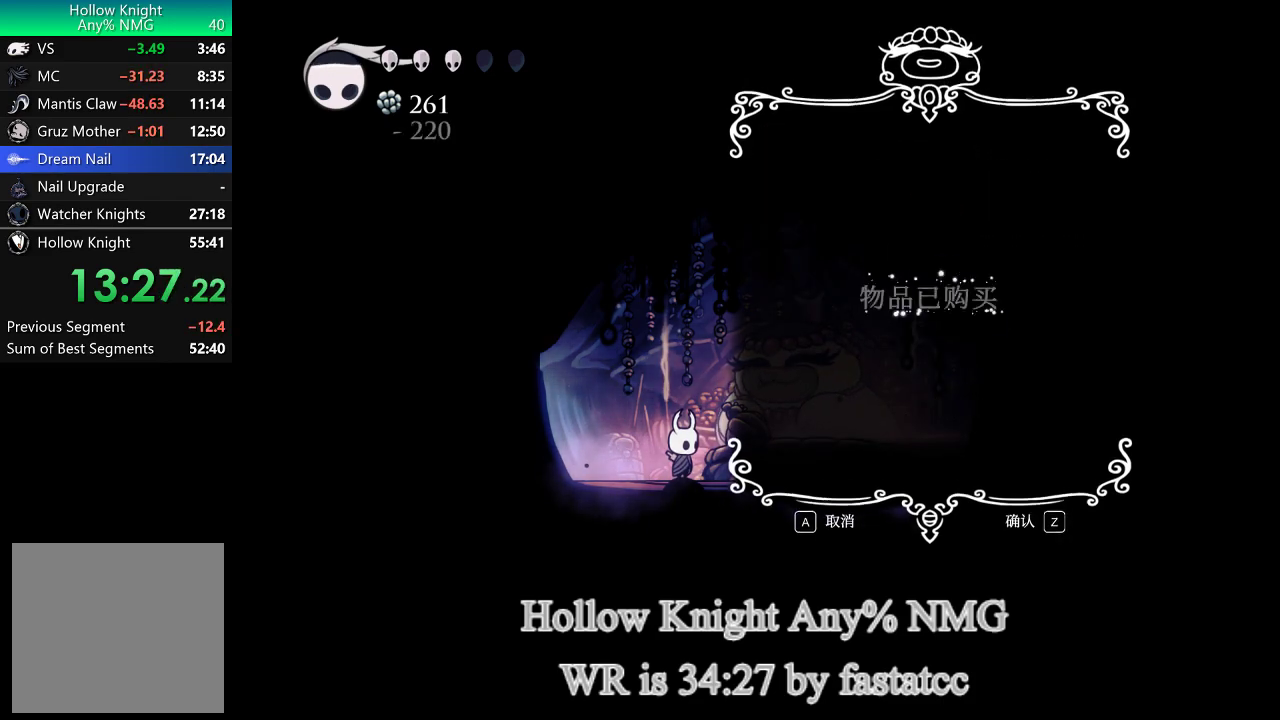
{"buttons": [], "left_stick": "center", "right_stick": "center", "events": []}
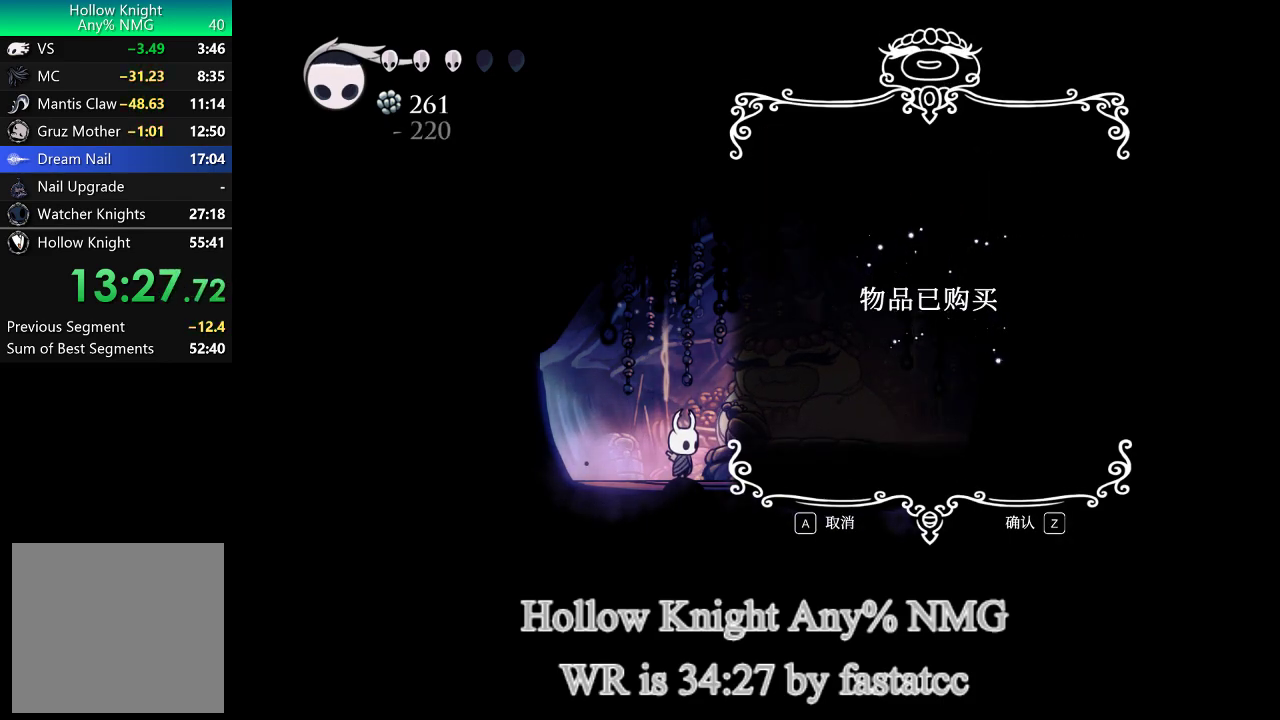
{"buttons": [], "left_stick": "center", "right_stick": "center", "events": []}
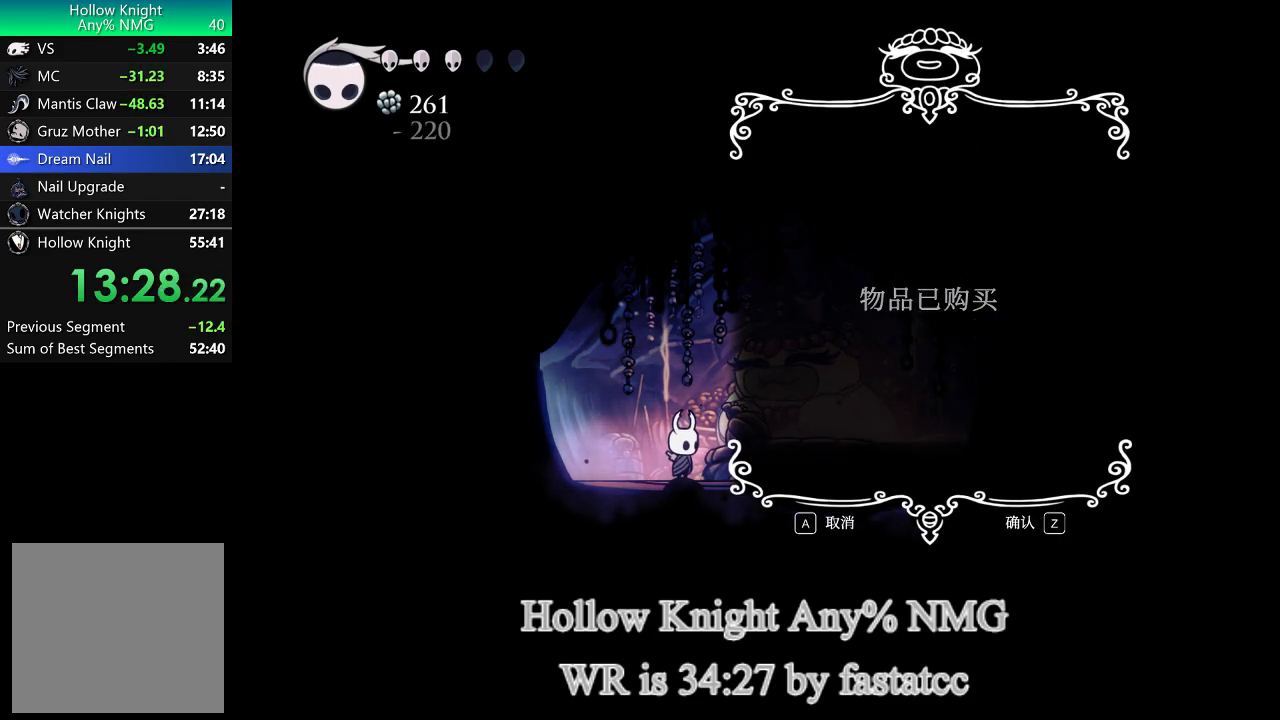
{"buttons": [], "left_stick": "center", "right_stick": "center", "events": []}
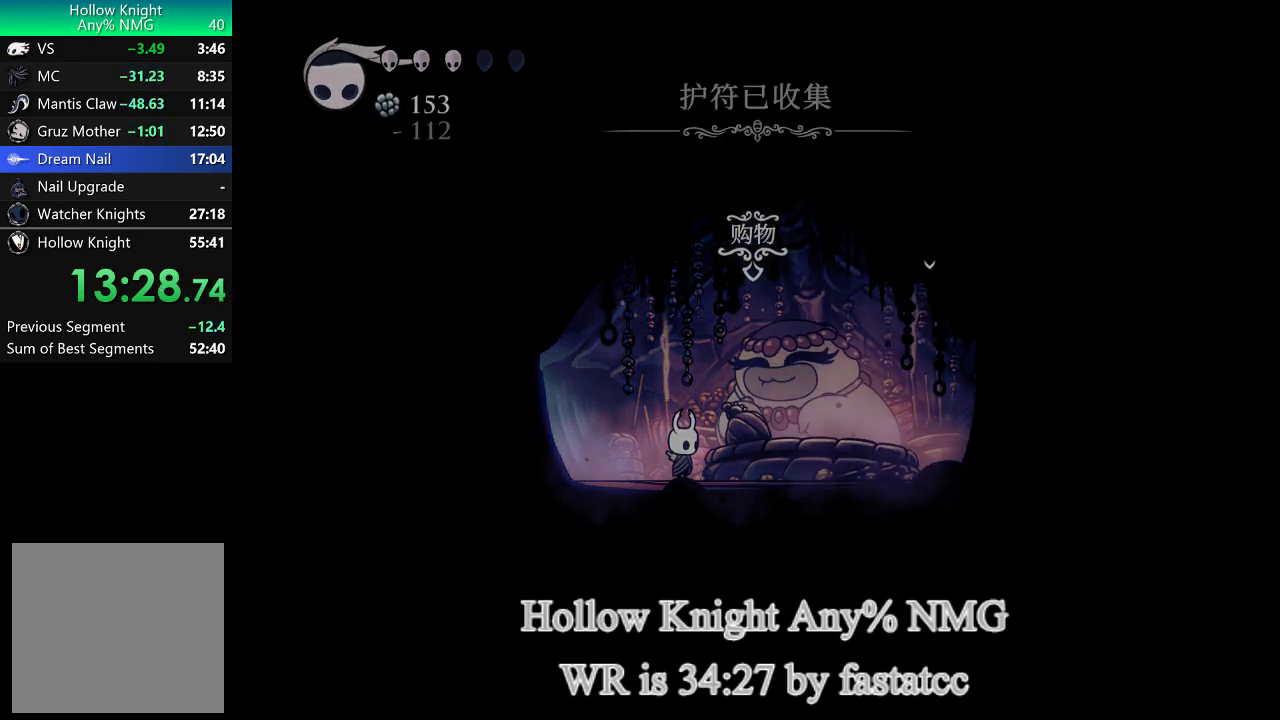
{"buttons": [], "left_stick": "center", "right_stick": "center", "events": []}
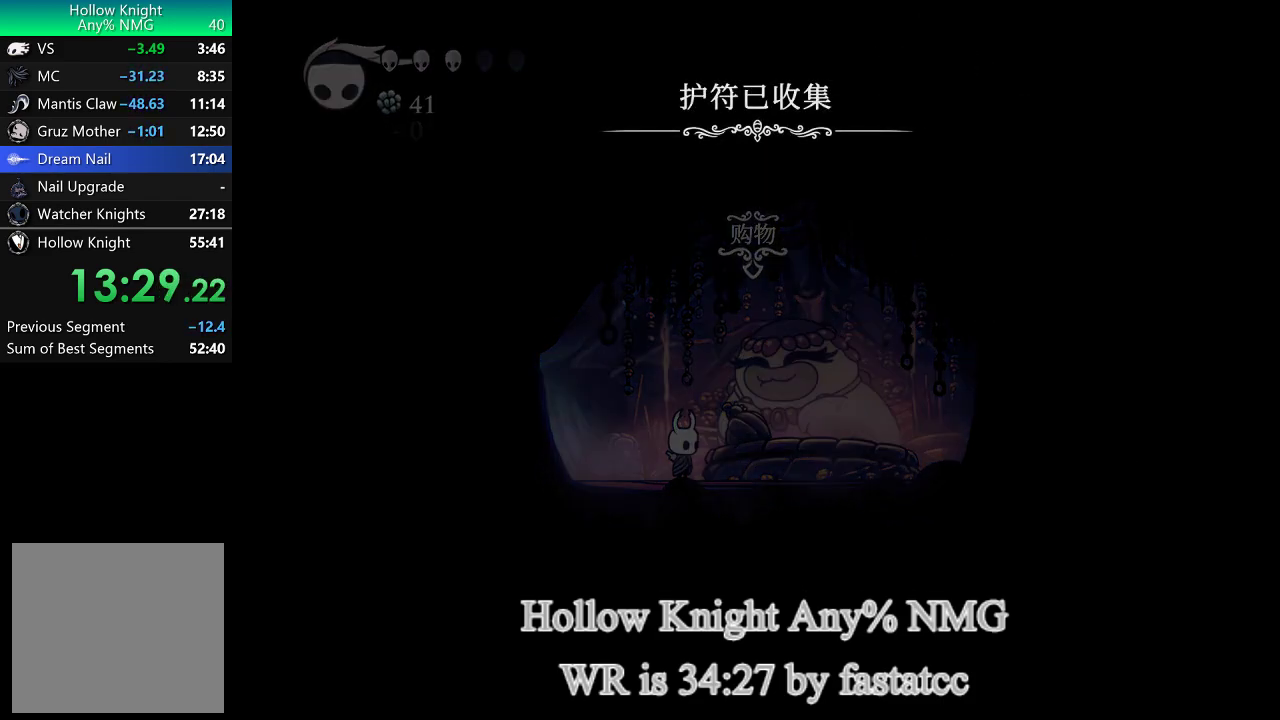
{"buttons": [], "left_stick": "center", "right_stick": "center", "events": [[350, "TRIANGLE", "down"], [400, "TRIANGLE", "up"]]}
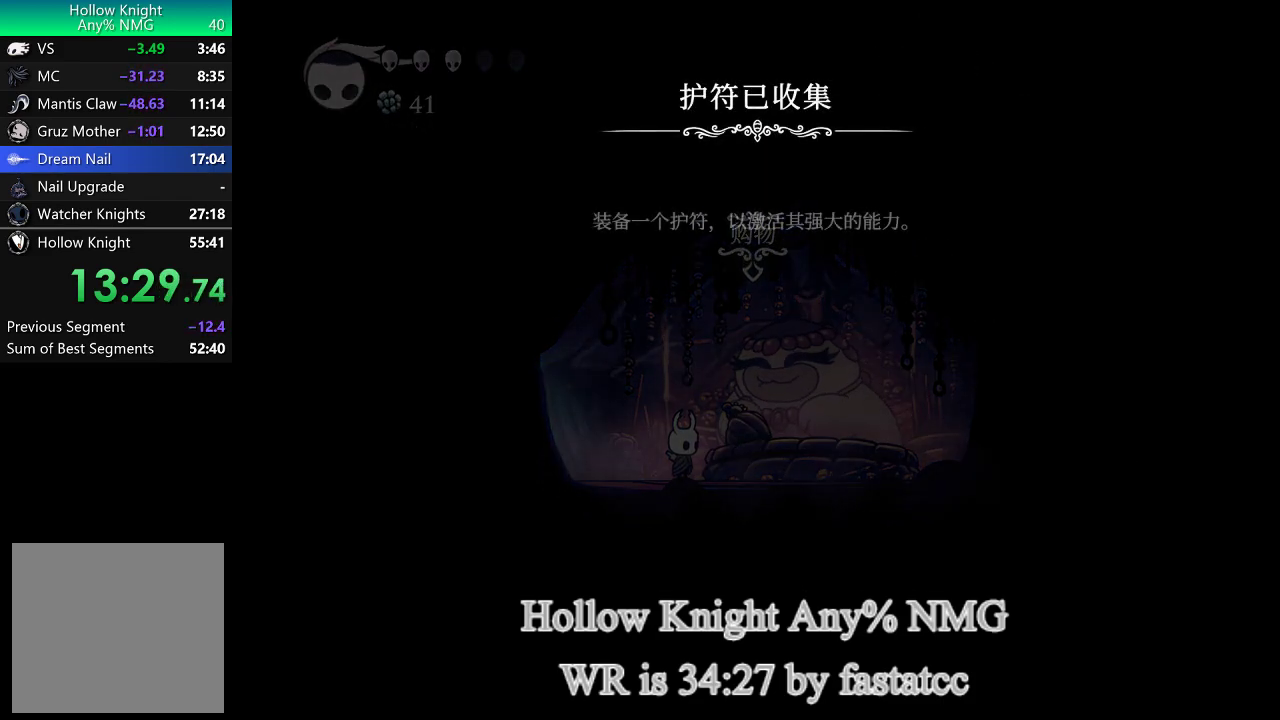
{"buttons": ["CROSS"], "left_stick": "center", "right_stick": "center", "events": [[50, "left_stick", "down"], [67, "TRIANGLE", "down"], [183, "TRIANGLE", "up"], [183, "left_stick", "center"], [383, "L1", "down"], [417, "CROSS", "down"], [450, "L1", "up"]]}
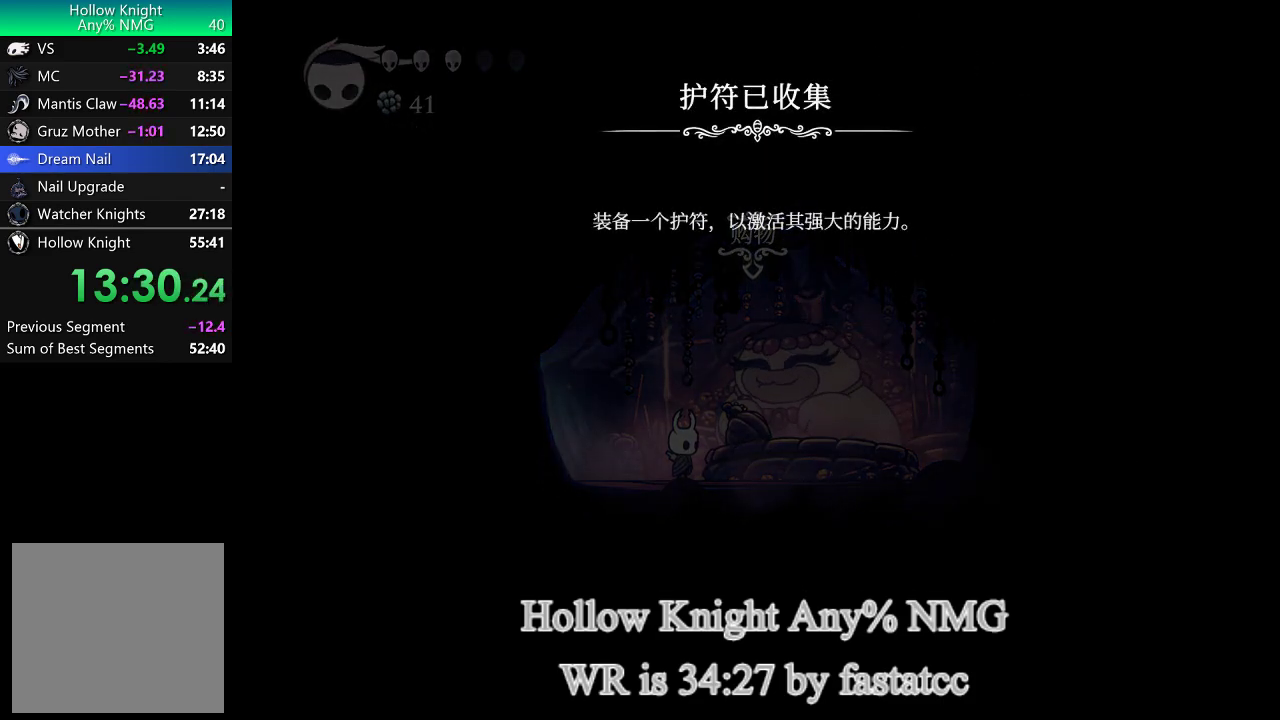
{"buttons": ["CROSS"], "left_stick": "center", "right_stick": "center", "events": [[17, "CROSS", "up"], [50, "L1", "down"], [117, "CROSS", "down"], [117, "L1", "up"], [183, "CROSS", "up"], [200, "L1", "down"], [267, "CROSS", "down"], [300, "L1", "up"], [367, "CROSS", "up"], [500, "CROSS", "down"]]}
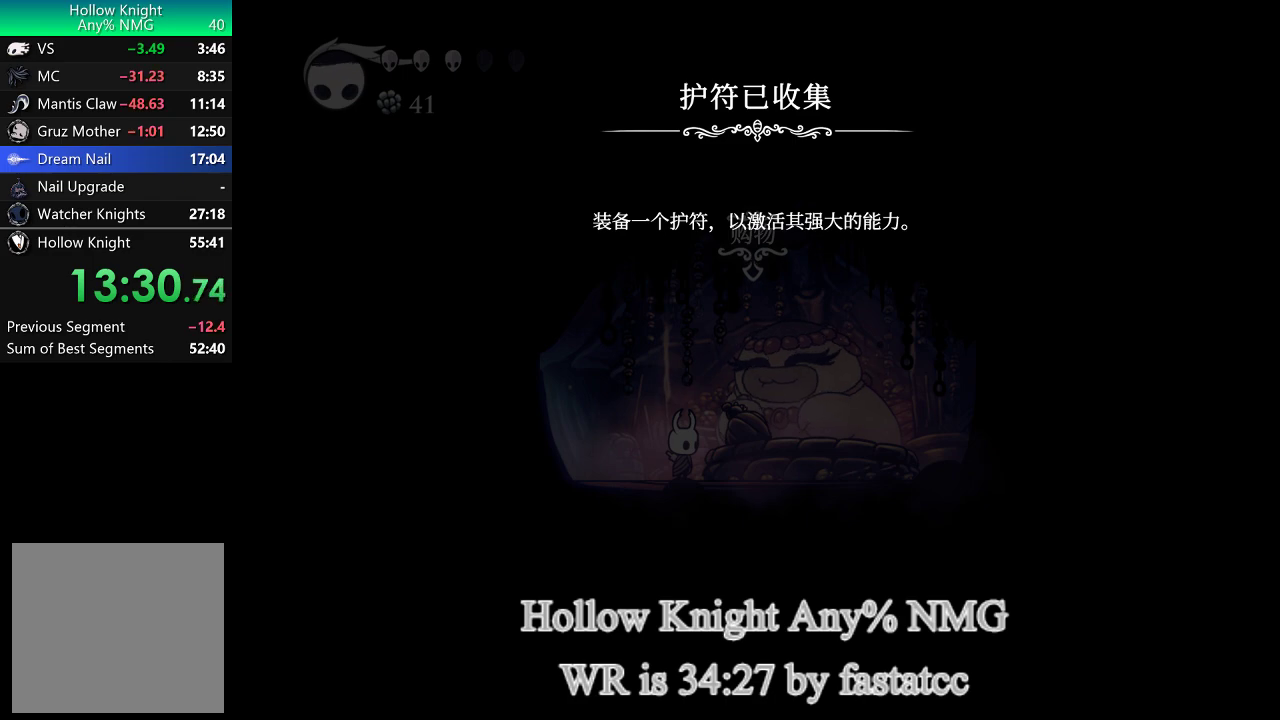
{"buttons": ["CROSS", "L1"], "left_stick": "center", "right_stick": "center", "events": [[67, "CROSS", "up"], [283, "CROSS", "down"], [283, "L1", "down"], [333, "CROSS", "up"], [367, "L1", "up"], [483, "CROSS", "down"], [483, "L1", "down"]]}
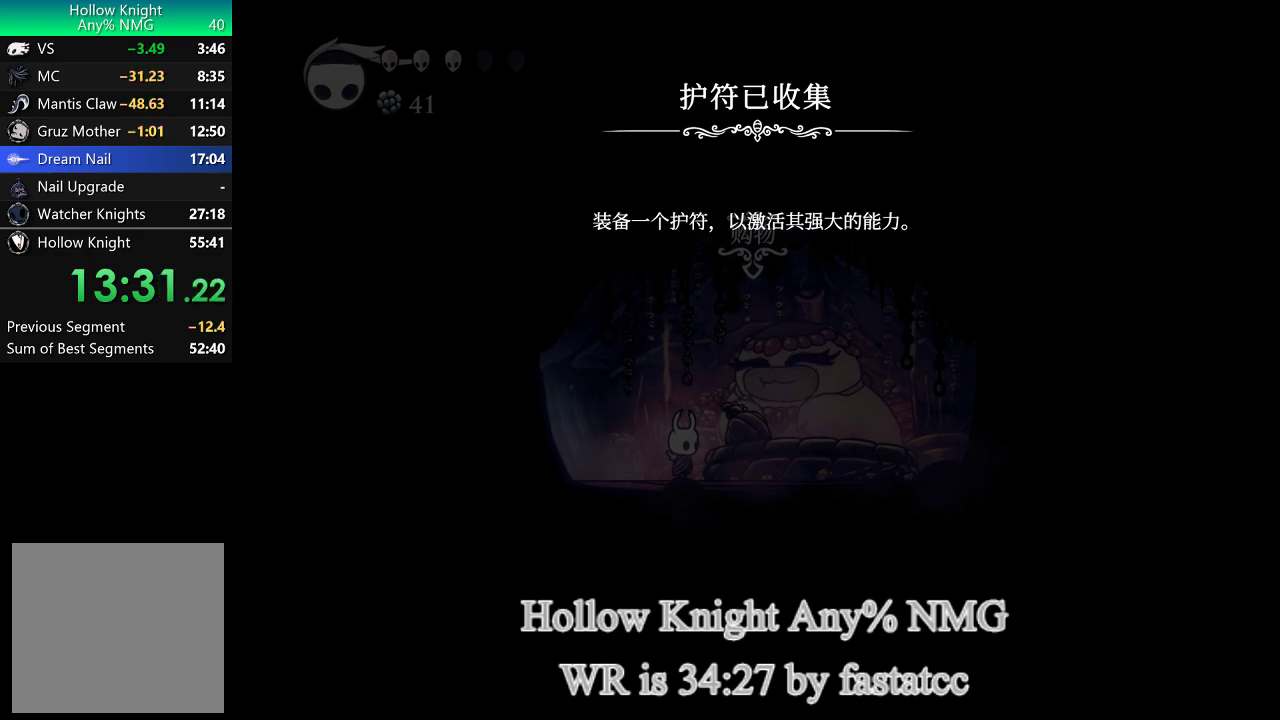
{"buttons": ["CROSS"], "left_stick": "center", "right_stick": "center", "events": [[33, "CROSS", "up"], [67, "L1", "up"], [150, "CROSS", "down"], [150, "L1", "down"], [200, "CROSS", "up"], [250, "L1", "up"], [300, "CROSS", "down"], [333, "L1", "down"], [367, "CROSS", "up"], [450, "L1", "up"], [467, "CROSS", "down"]]}
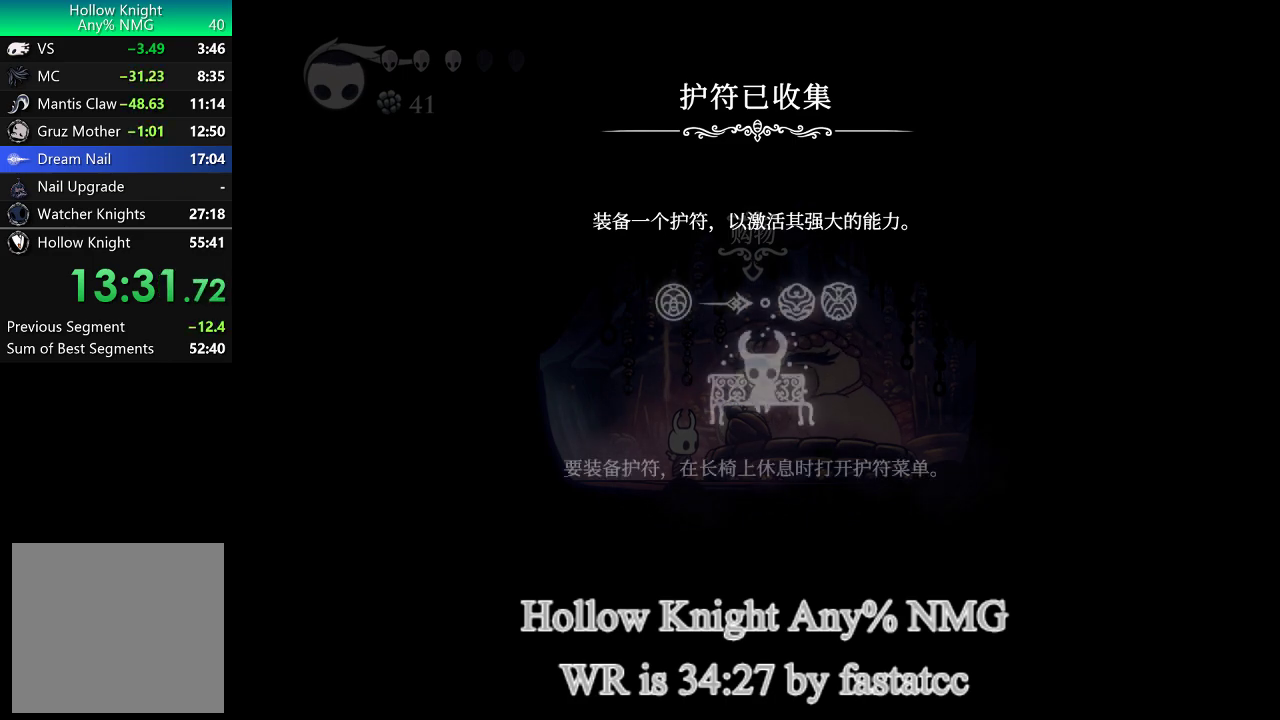
{"buttons": [], "left_stick": "center", "right_stick": "center", "events": [[50, "L1", "down"], [67, "CROSS", "up"], [100, "L1", "up"], [183, "CROSS", "down"], [200, "L1", "down"], [233, "CROSS", "up"], [300, "L1", "up"], [333, "CROSS", "down"], [400, "CROSS", "up"], [400, "L1", "down"], [467, "L1", "up"]]}
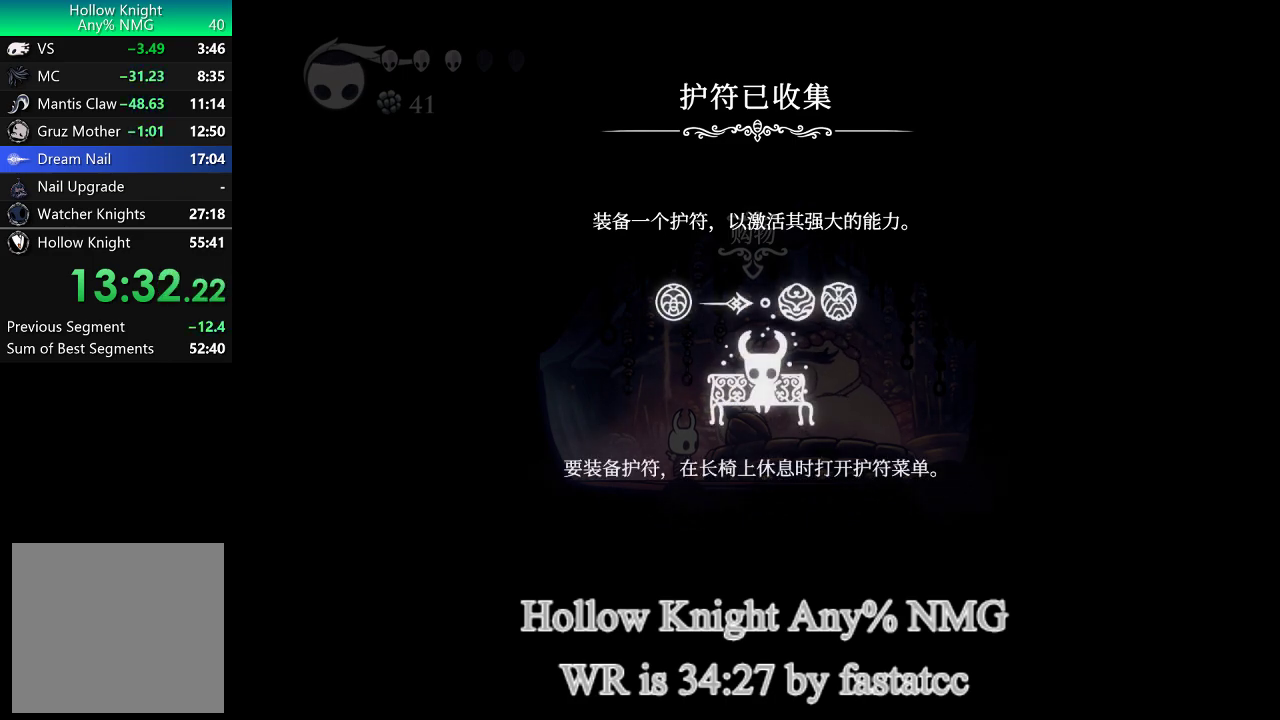
{"buttons": [], "left_stick": "center", "right_stick": "center", "events": [[33, "CROSS", "down"], [67, "L1", "down"], [100, "CROSS", "up"], [133, "L1", "up"], [200, "CROSS", "down"], [200, "L1", "down"], [267, "CROSS", "up"], [300, "L1", "up"], [383, "CROSS", "down"], [383, "L1", "down"], [450, "CROSS", "up"], [467, "L1", "up"]]}
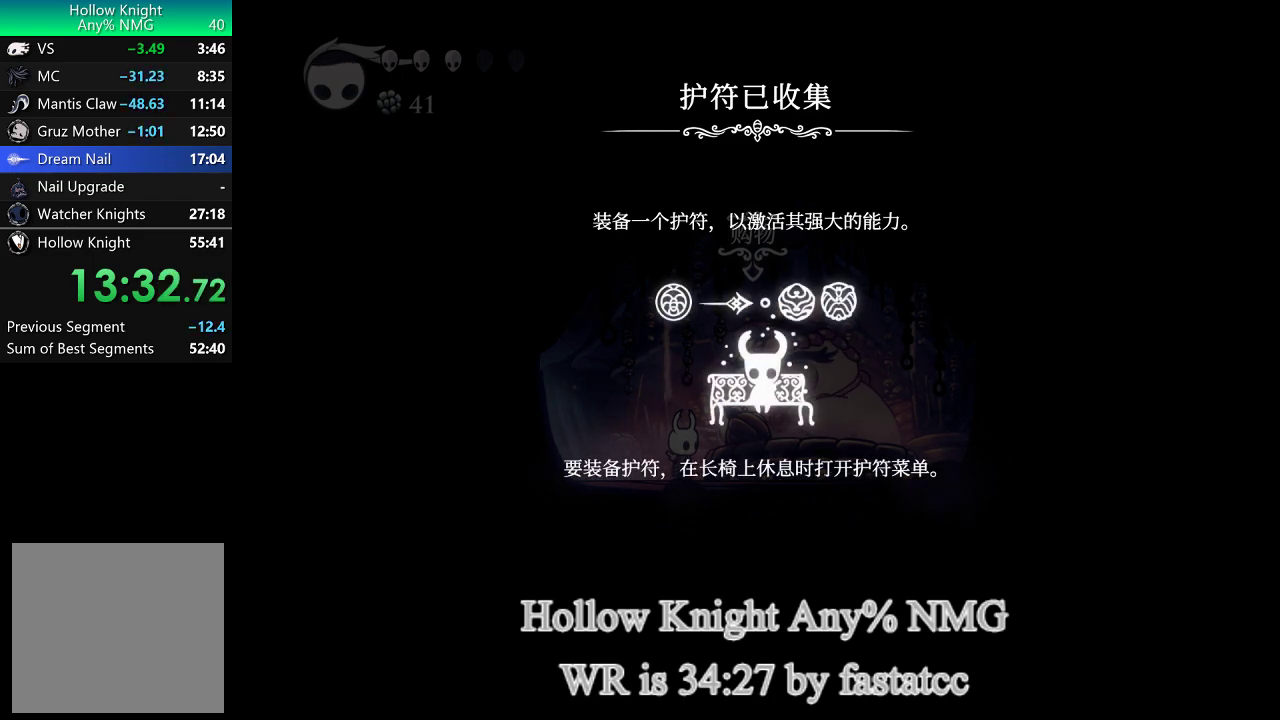
{"buttons": ["L1"], "left_stick": "center", "right_stick": "center", "events": [[50, "CROSS", "down"], [67, "L1", "down"], [133, "CROSS", "up"], [133, "L1", "up"], [200, "CROSS", "down"], [233, "L1", "down"], [300, "CROSS", "up"], [333, "L1", "up"], [417, "CROSS", "down"], [417, "L1", "down"], [467, "CROSS", "up"]]}
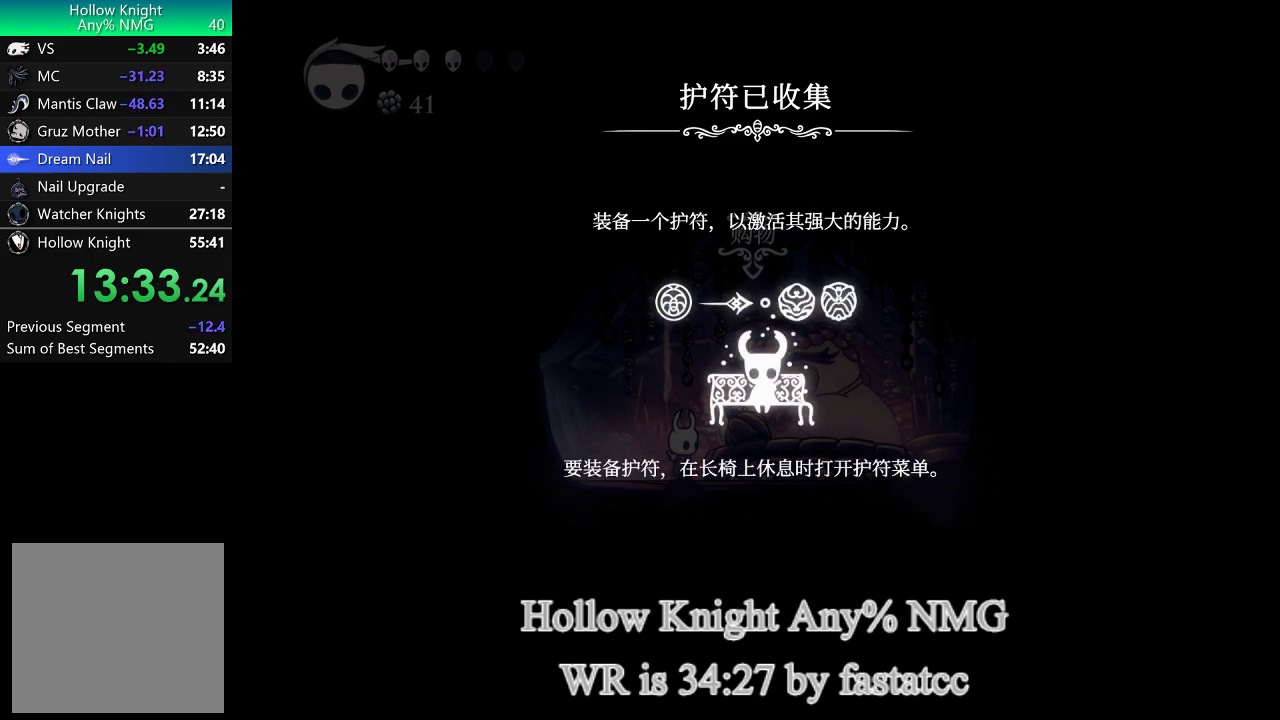
{"buttons": ["L1"], "left_stick": "center", "right_stick": "center", "events": [[17, "L1", "up"], [67, "CROSS", "down"], [100, "L1", "down"], [150, "CROSS", "up"], [167, "L1", "up"], [233, "CROSS", "down"], [267, "L1", "down"], [300, "CROSS", "up"], [333, "L1", "up"], [400, "CROSS", "down"], [433, "L1", "down"], [500, "CROSS", "up"]]}
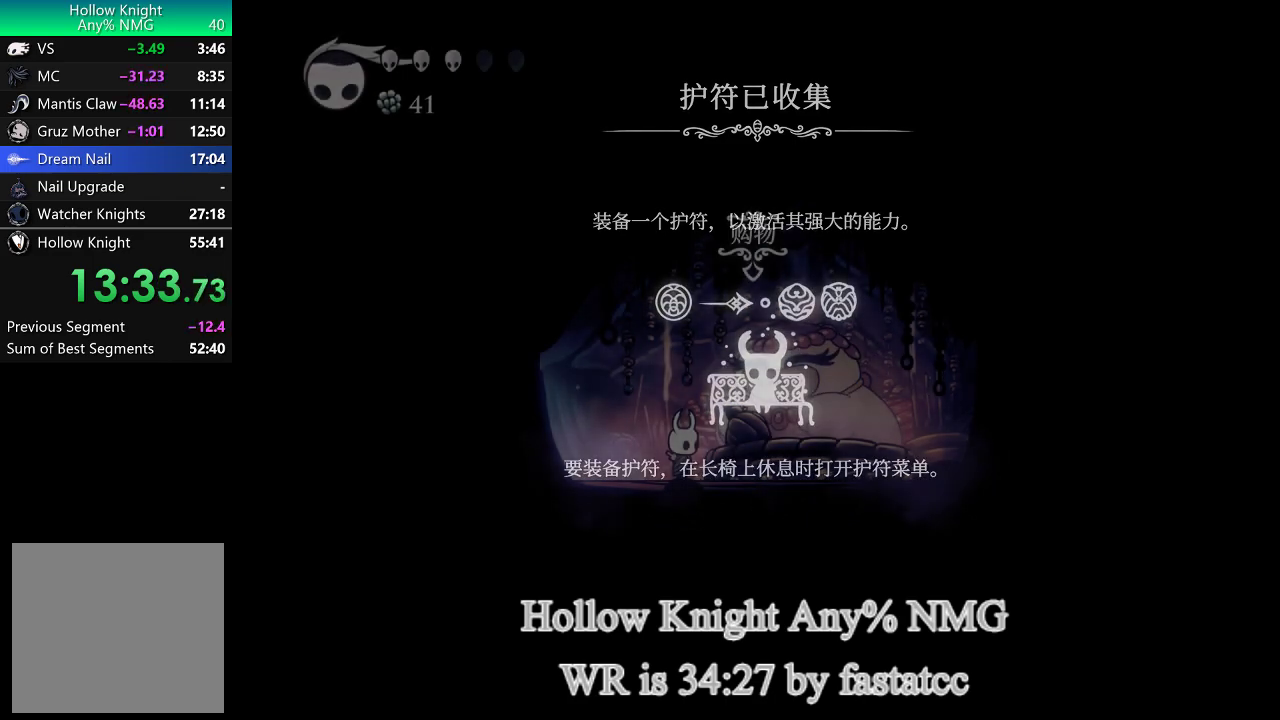
{"buttons": ["CROSS", "L1"], "left_stick": "center", "right_stick": "center", "events": [[33, "L1", "up"], [117, "CROSS", "down"], [117, "L1", "down"], [167, "CROSS", "up"], [200, "L1", "up"], [267, "CROSS", "down"], [300, "L1", "down"], [367, "CROSS", "up"], [400, "L1", "up"], [433, "CROSS", "down"], [467, "L1", "down"]]}